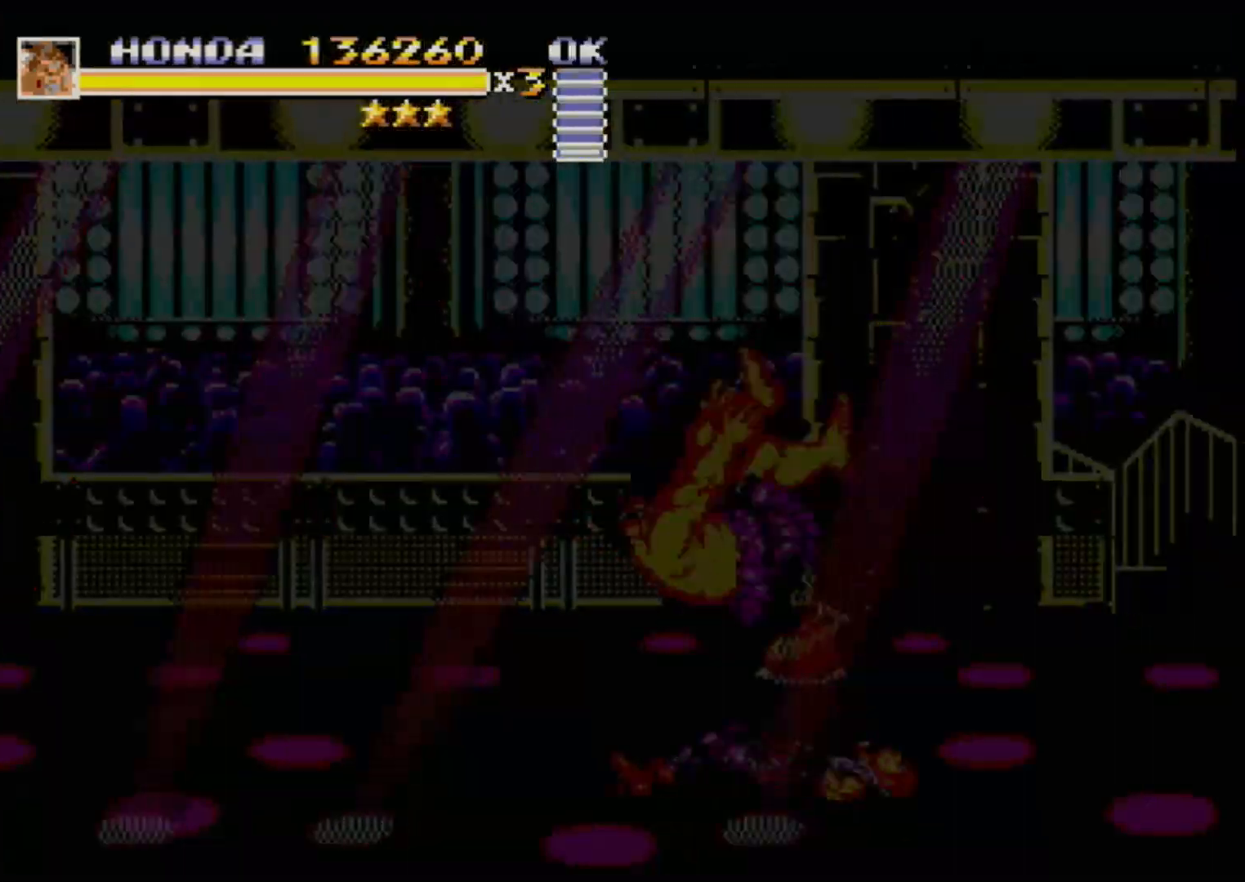
Gameplay with a controller (Xbox layout); each line is a JSON object with the inputs held at the frame after it. "events" lists button and stick changes between this image and that frame as [ms after this image, input, new state], when the widget could be followed in between. Not read: L1 L2 L3 R1 R2 R3.
{"buttons": [], "events": [[200, "DPAD_RIGHT", "up"]]}
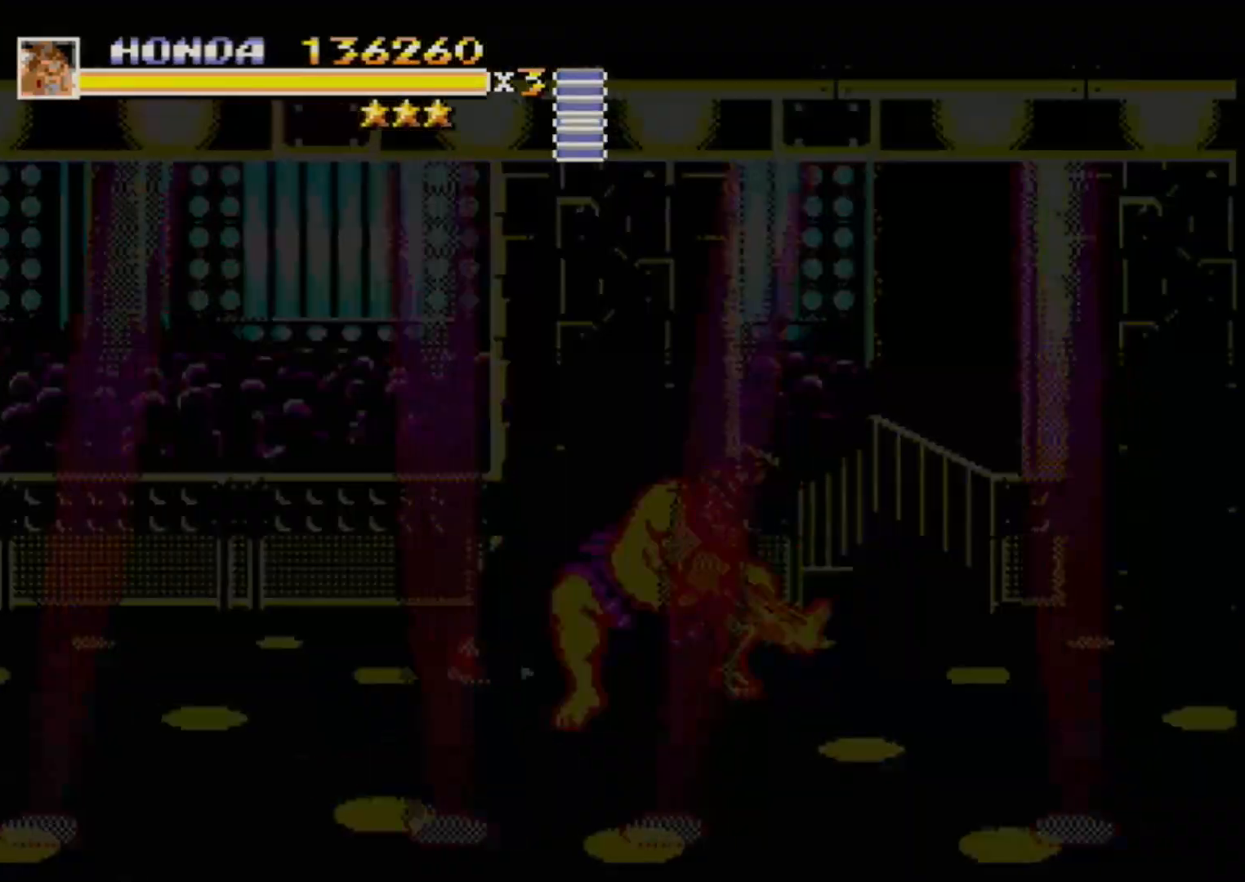
{"buttons": ["DPAD_RIGHT"], "events": [[100, "DPAD_RIGHT", "down"], [150, "DPAD_RIGHT", "up"], [217, "DPAD_RIGHT", "down"]]}
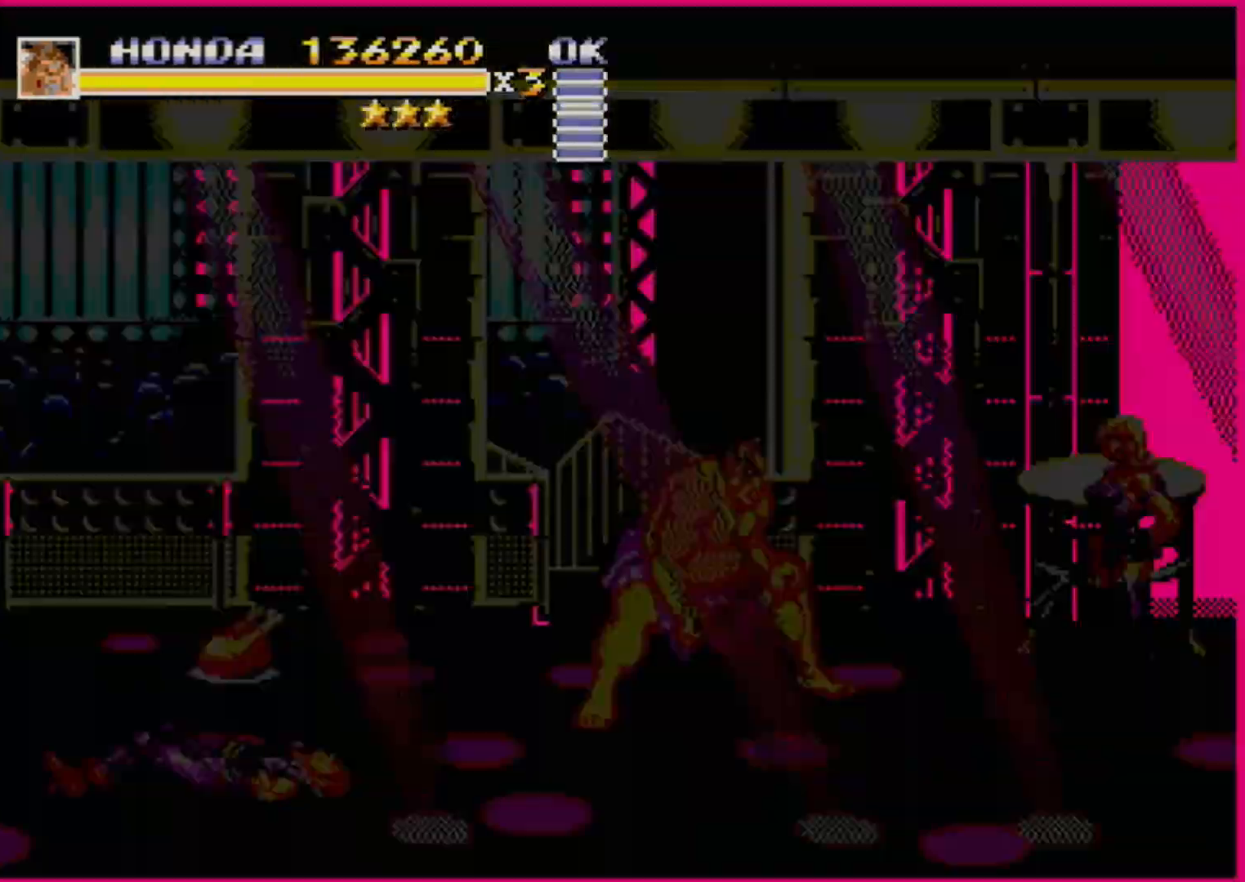
{"buttons": [], "events": [[117, "DPAD_DOWN", "down"], [150, "B", "down"], [183, "DPAD_DOWN", "up"], [200, "B", "up"], [433, "DPAD_RIGHT", "up"]]}
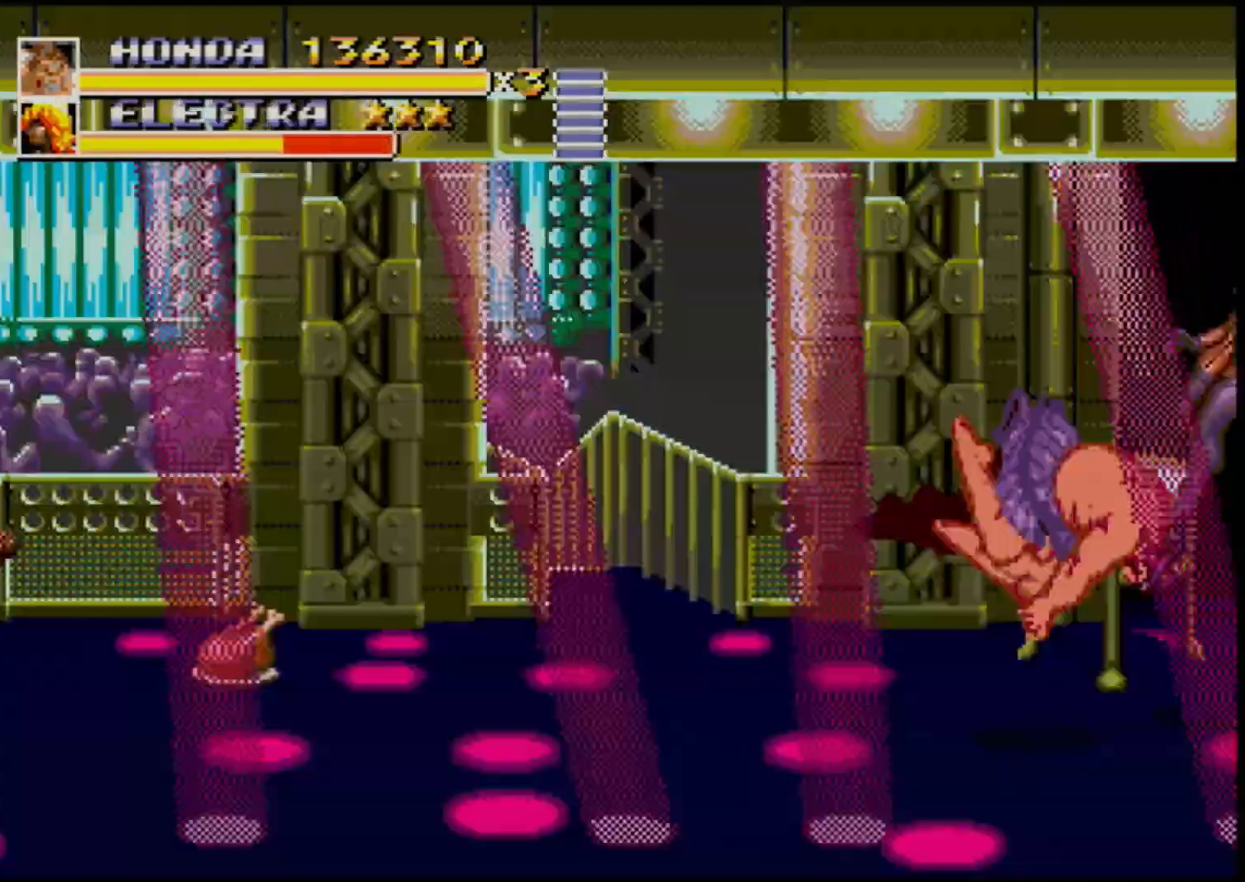
{"buttons": [], "events": []}
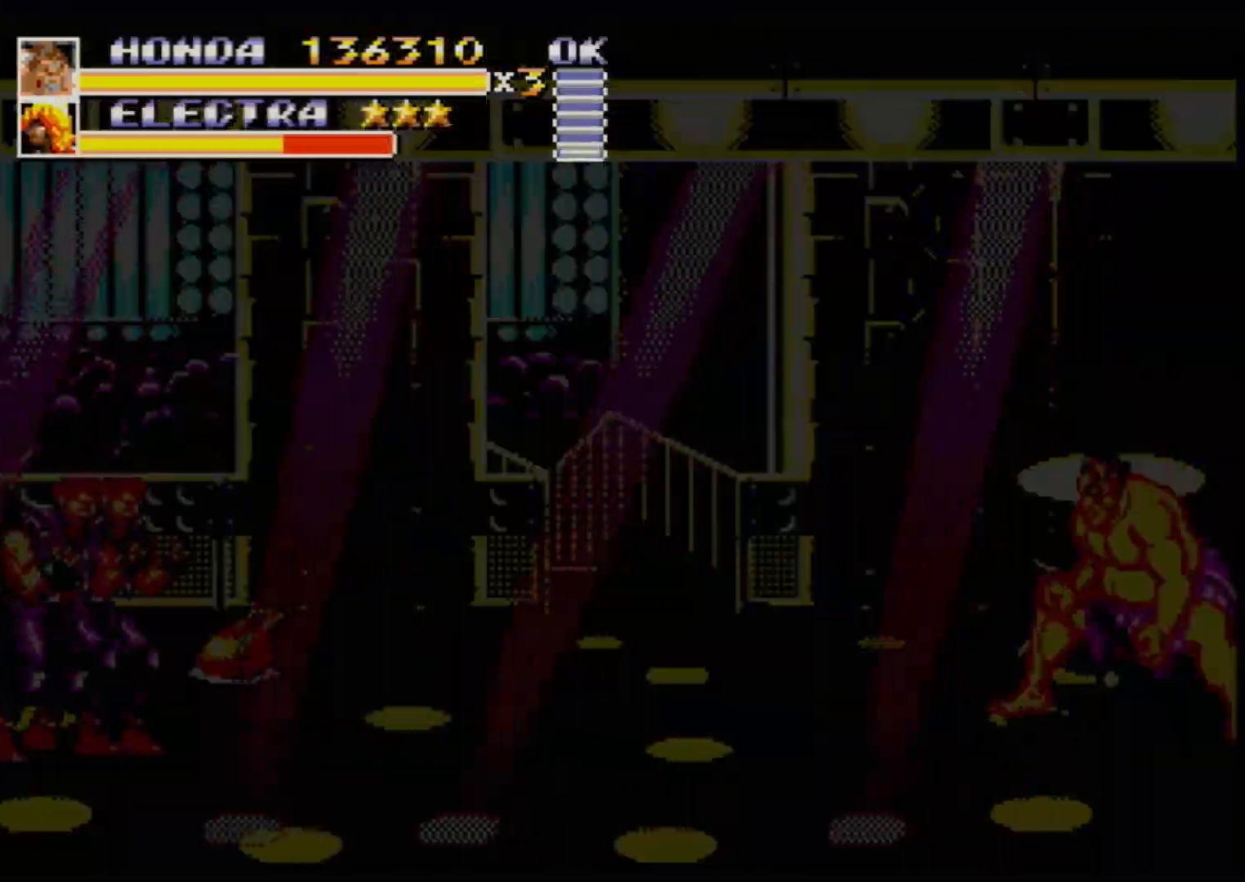
{"buttons": ["DPAD_UP", "DPAD_LEFT"], "events": [[33, "DPAD_LEFT", "down"], [333, "DPAD_UP", "down"]]}
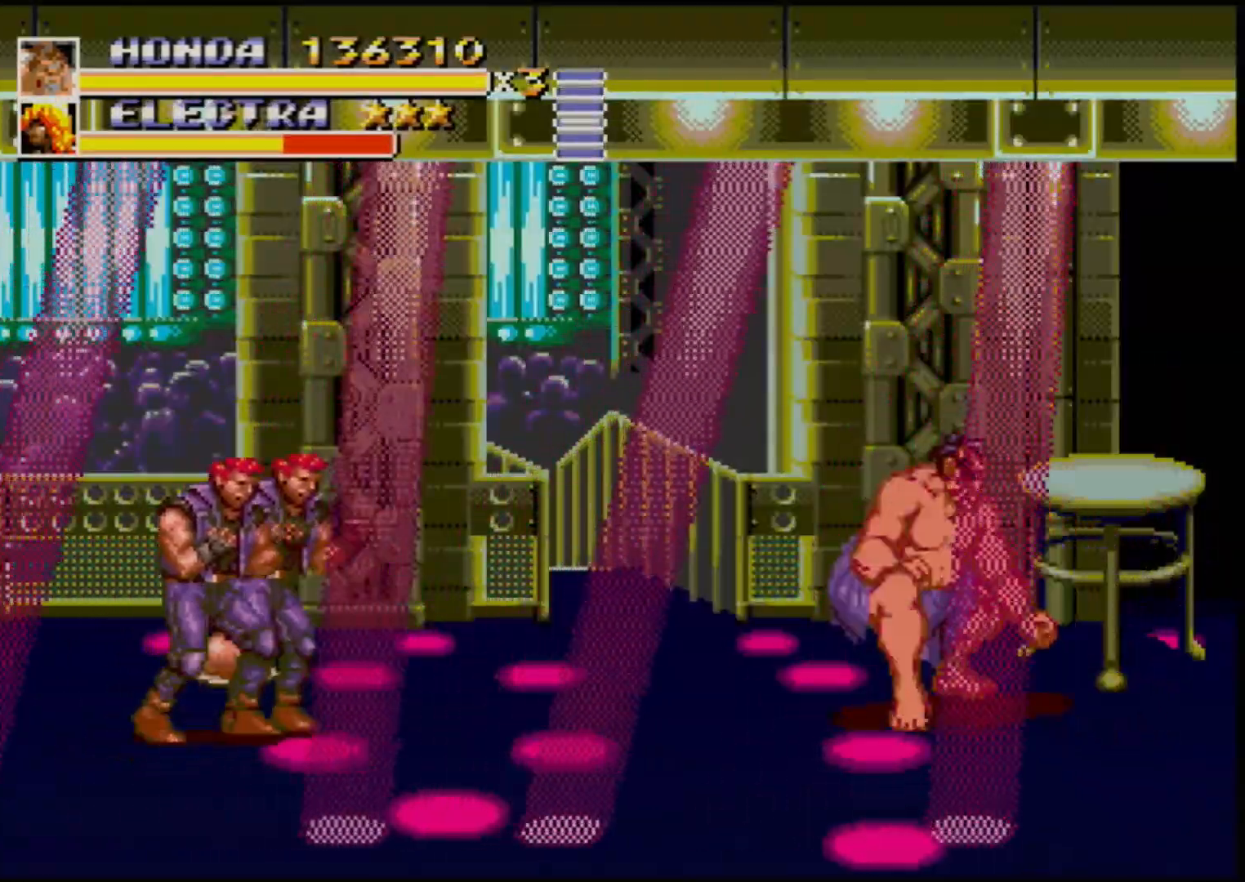
{"buttons": ["DPAD_RIGHT"], "events": [[17, "DPAD_LEFT", "up"], [50, "DPAD_RIGHT", "down"], [183, "DPAD_RIGHT", "up"], [200, "DPAD_LEFT", "down"], [350, "DPAD_LEFT", "up"], [350, "DPAD_RIGHT", "down"], [383, "DPAD_UP", "up"]]}
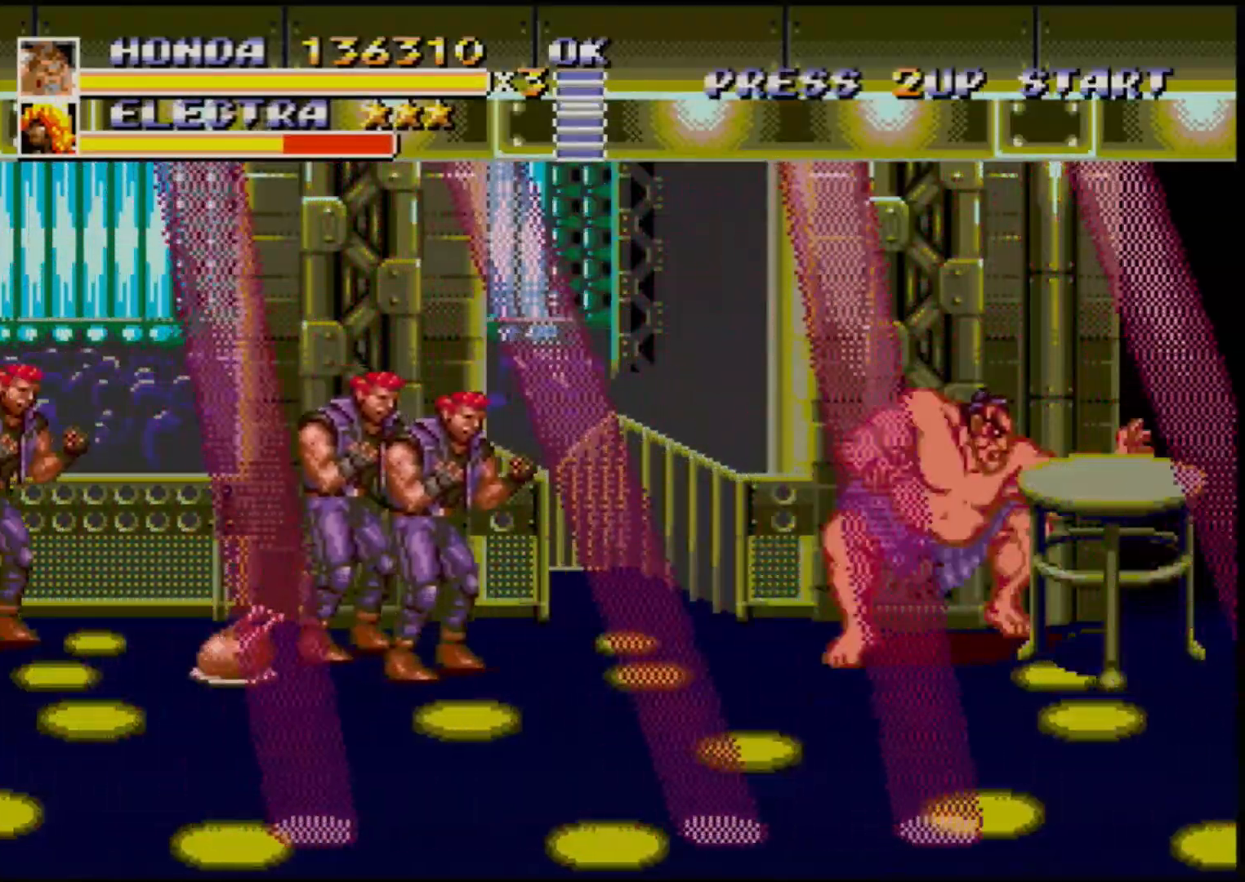
{"buttons": ["DPAD_LEFT"], "events": [[17, "B", "down"], [50, "DPAD_DOWN", "down"], [50, "DPAD_RIGHT", "up"], [83, "DPAD_DOWN", "up"], [150, "B", "up"], [300, "DPAD_LEFT", "down"], [400, "DPAD_LEFT", "up"], [450, "DPAD_LEFT", "down"]]}
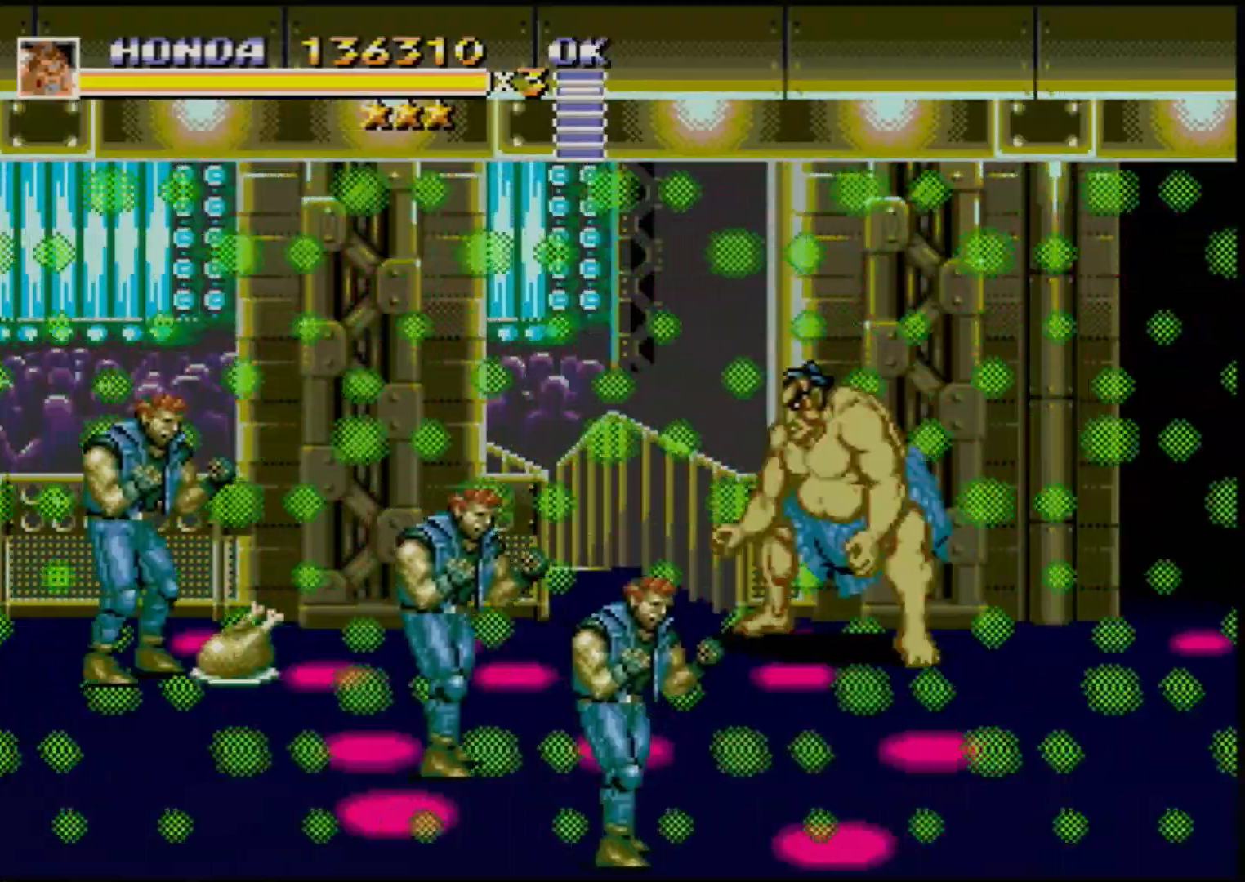
{"buttons": ["DPAD_LEFT"], "events": []}
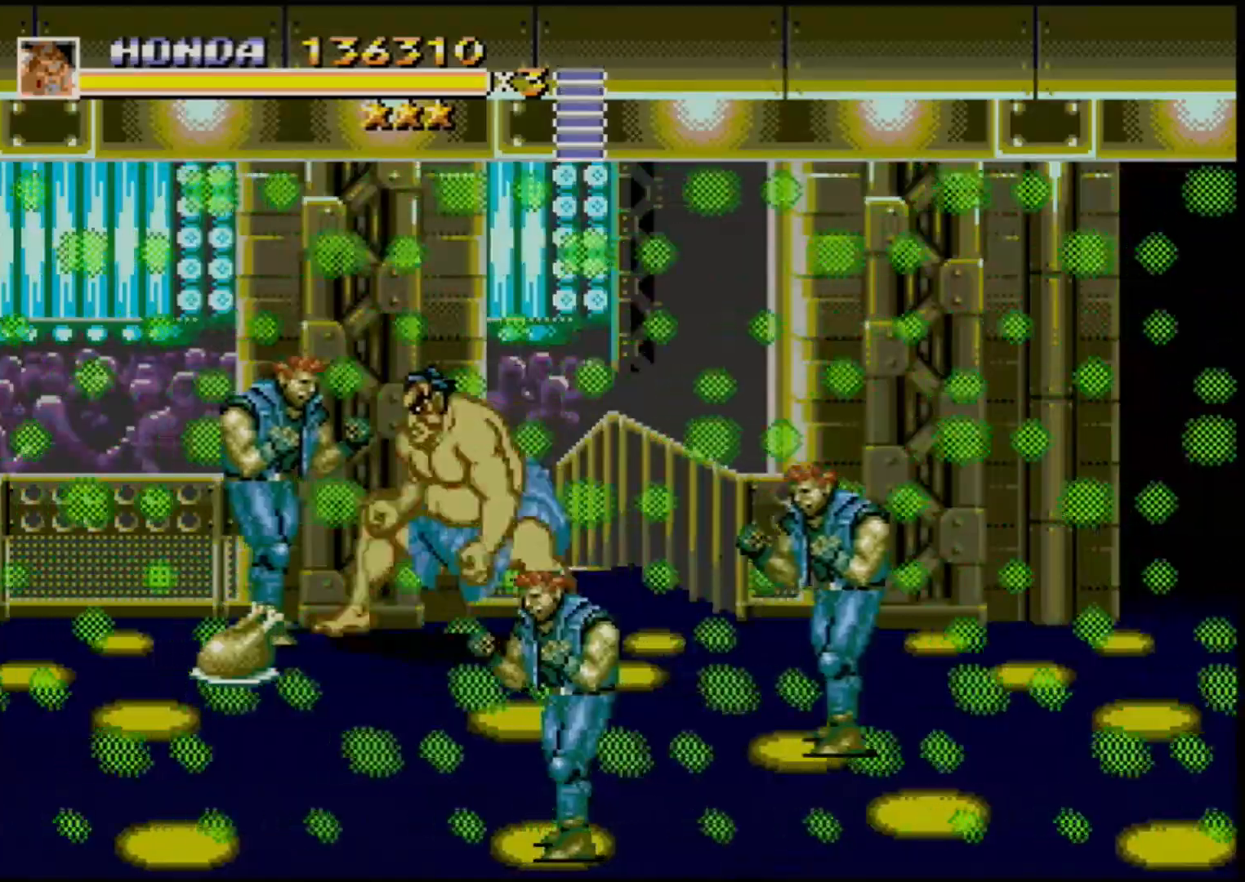
{"buttons": ["DPAD_RIGHT"], "events": [[433, "DPAD_LEFT", "up"], [483, "DPAD_RIGHT", "down"]]}
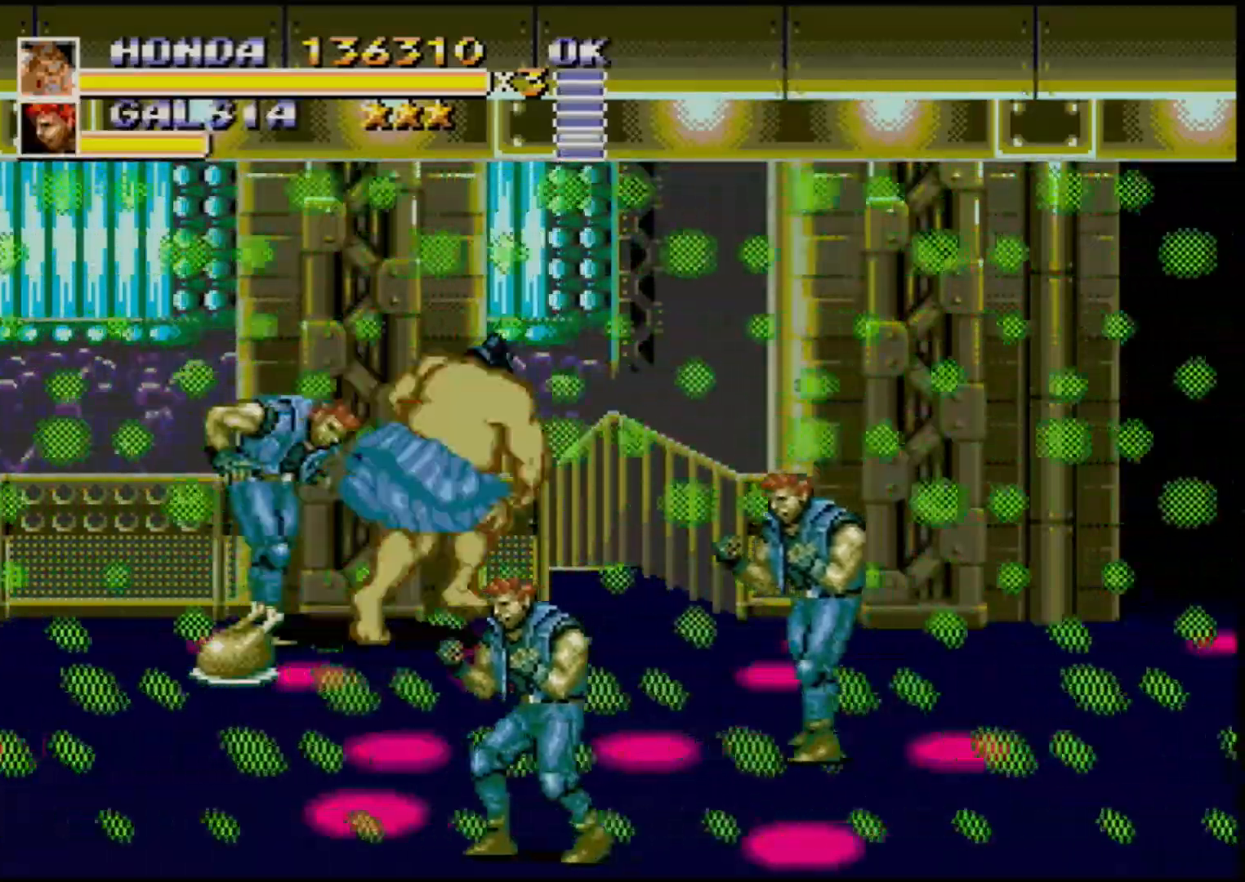
{"buttons": [], "events": [[17, "B", "down"], [50, "B", "up"], [100, "B", "down"], [200, "B", "up"], [233, "DPAD_RIGHT", "up"]]}
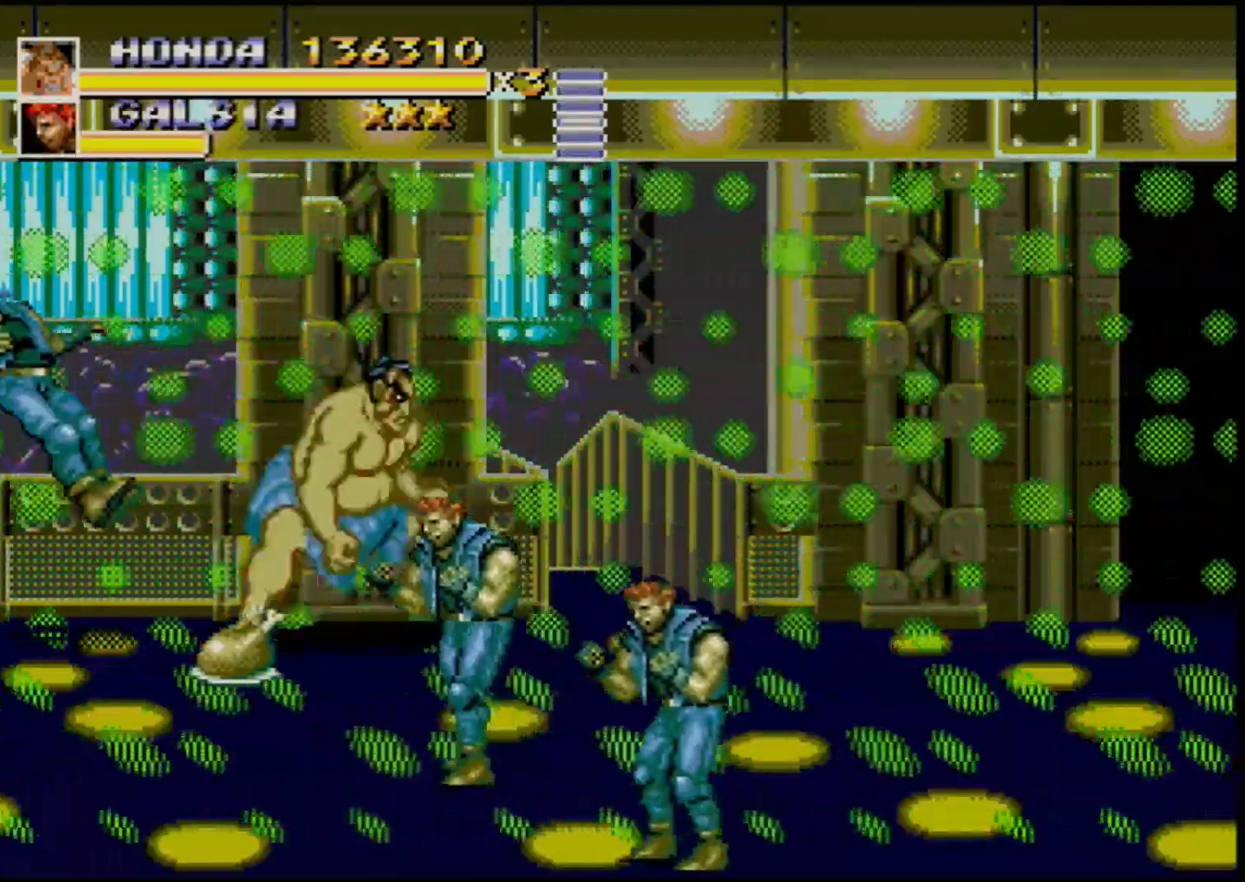
{"buttons": ["DPAD_DOWN"], "events": [[50, "DPAD_DOWN", "down"], [50, "DPAD_RIGHT", "down"], [483, "DPAD_RIGHT", "up"]]}
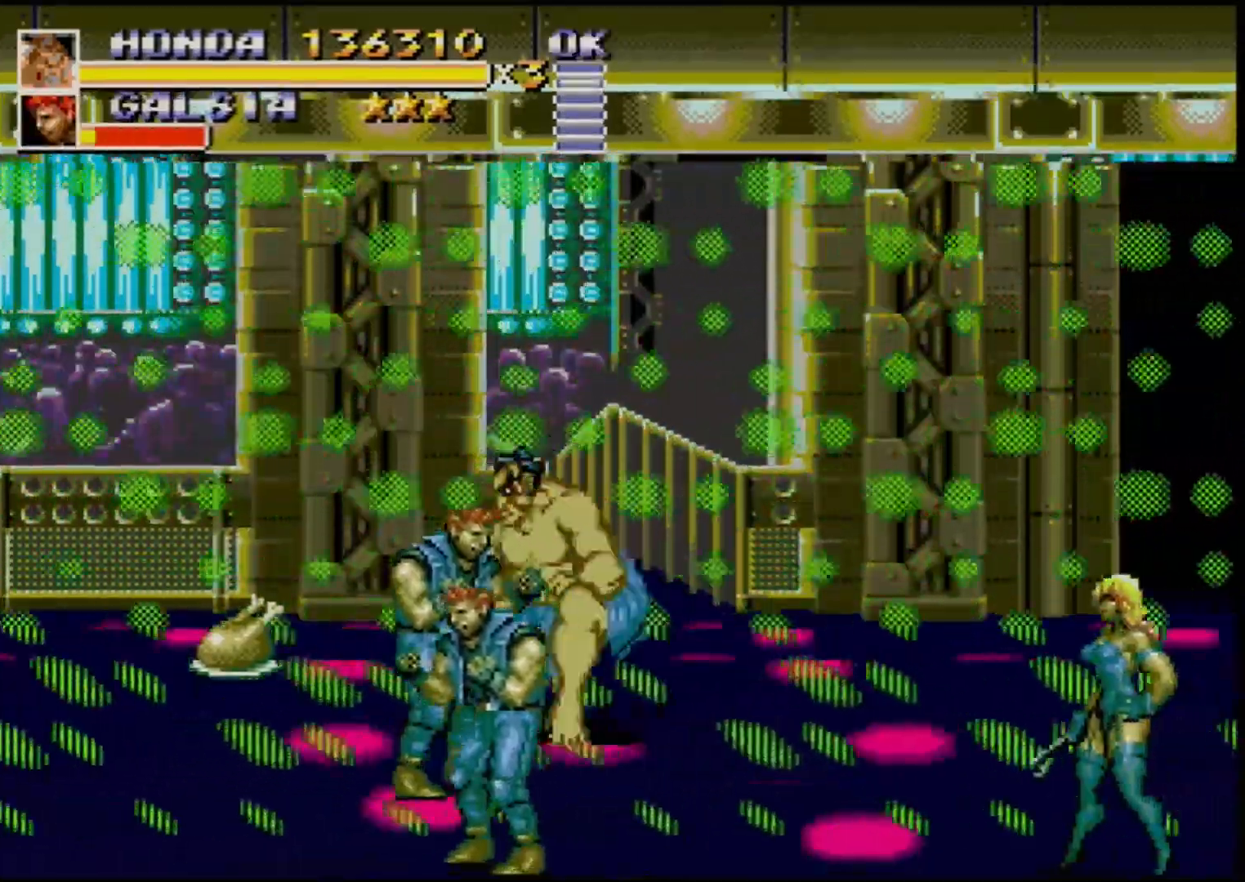
{"buttons": ["DPAD_RIGHT"], "events": [[33, "DPAD_LEFT", "down"], [183, "DPAD_LEFT", "up"], [433, "DPAD_DOWN", "up"], [433, "DPAD_RIGHT", "down"], [467, "B", "down"], [500, "B", "up"]]}
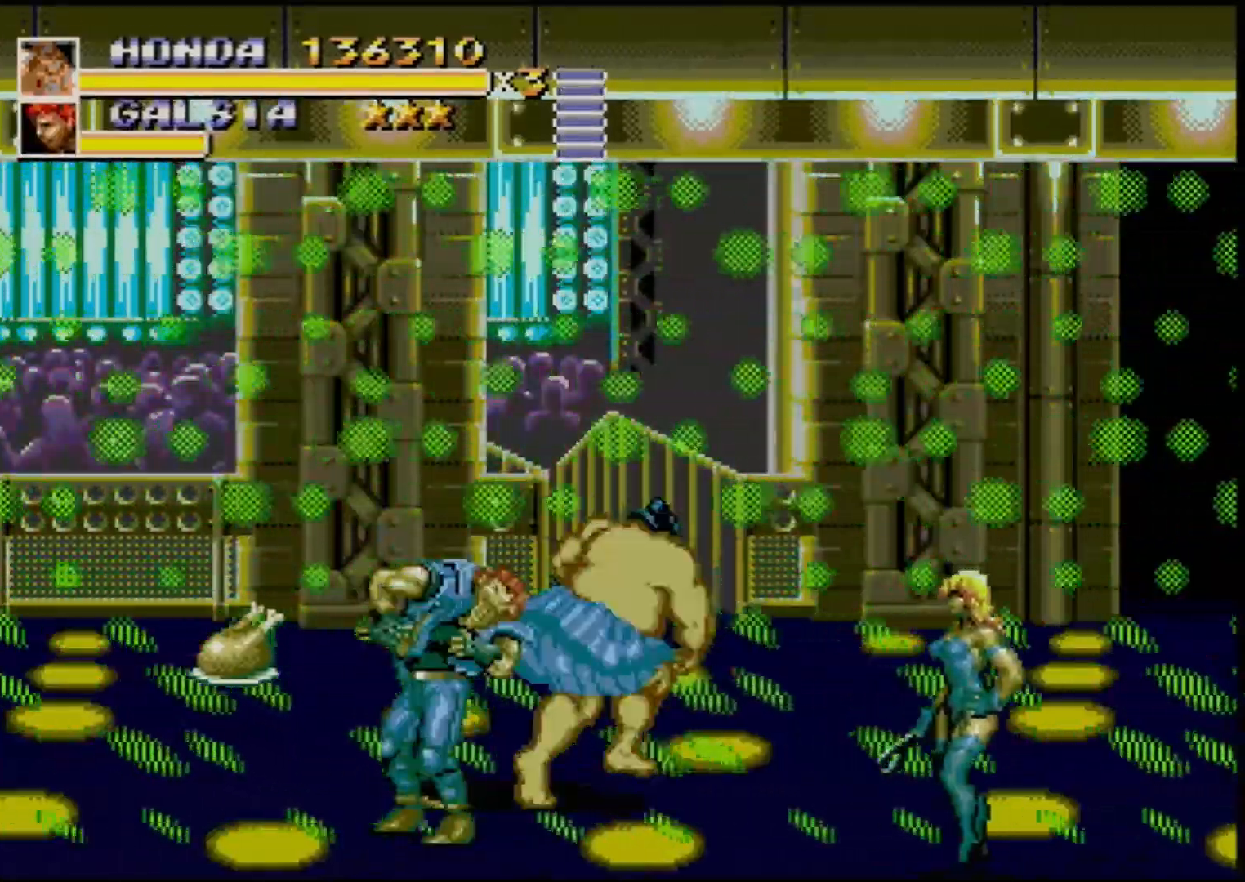
{"buttons": [], "events": [[50, "B", "down"], [133, "DPAD_RIGHT", "up"], [150, "B", "up"]]}
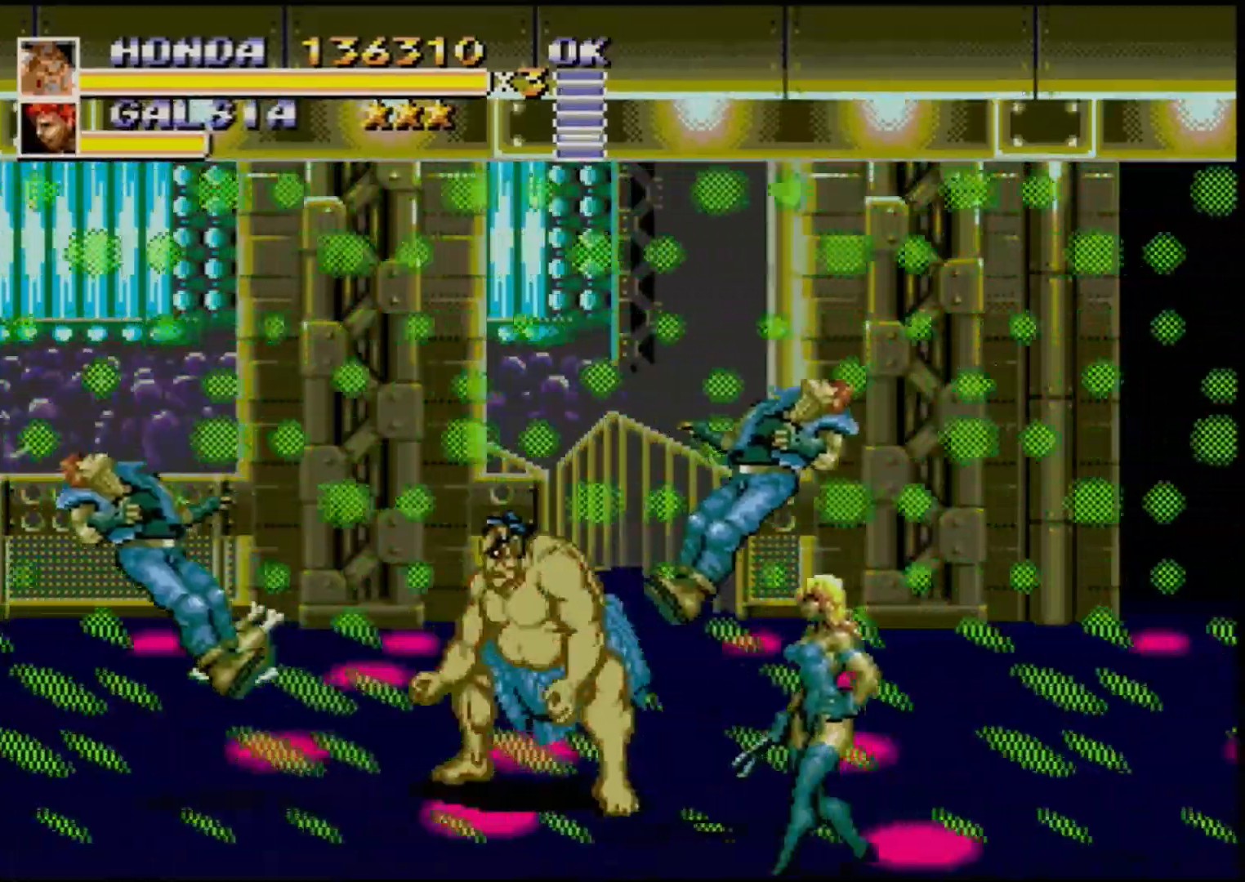
{"buttons": ["DPAD_RIGHT"], "events": [[133, "DPAD_RIGHT", "down"], [233, "DPAD_RIGHT", "up"], [250, "DPAD_RIGHT", "down"], [267, "DPAD_DOWN", "down"], [467, "DPAD_DOWN", "up"]]}
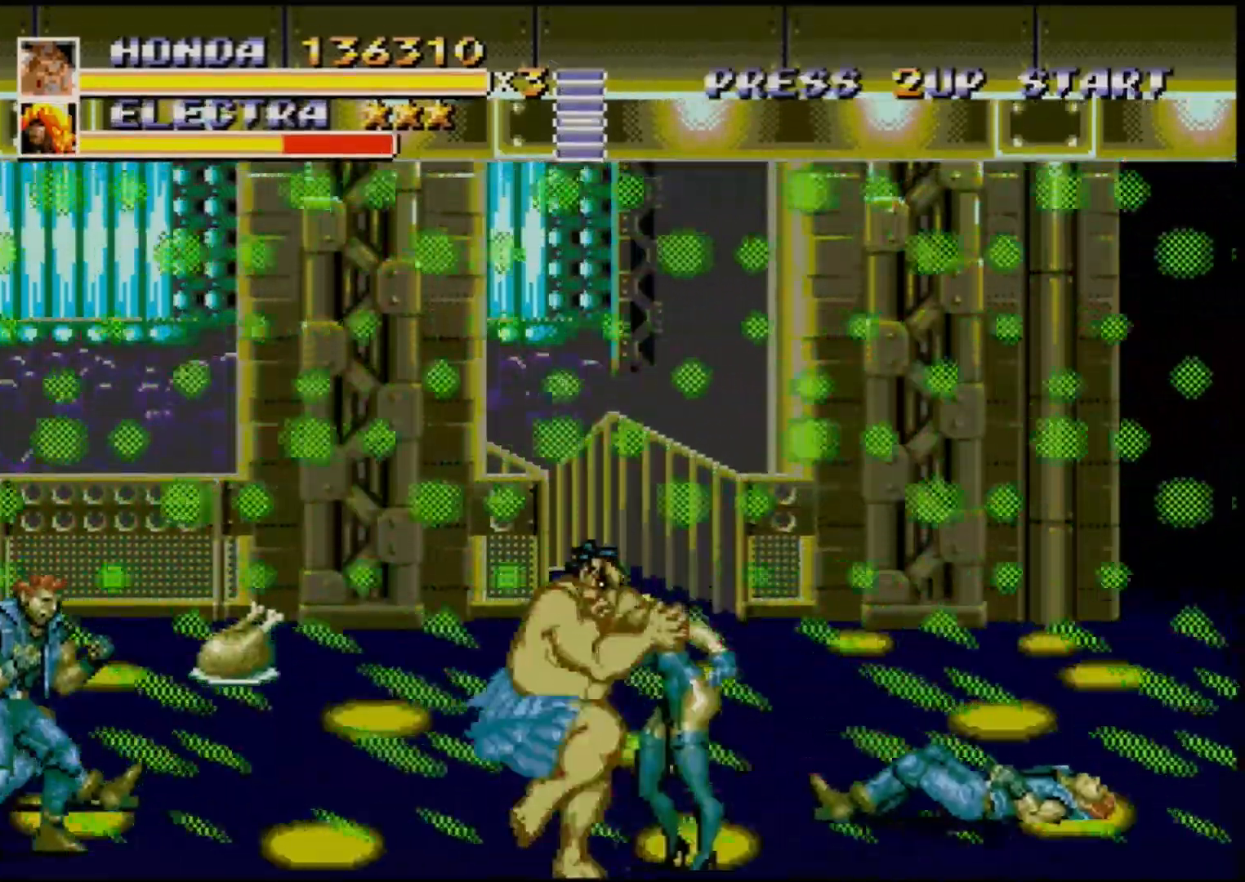
{"buttons": ["B", "DPAD_RIGHT"], "events": [[33, "B", "down"], [167, "B", "up"], [350, "B", "down"]]}
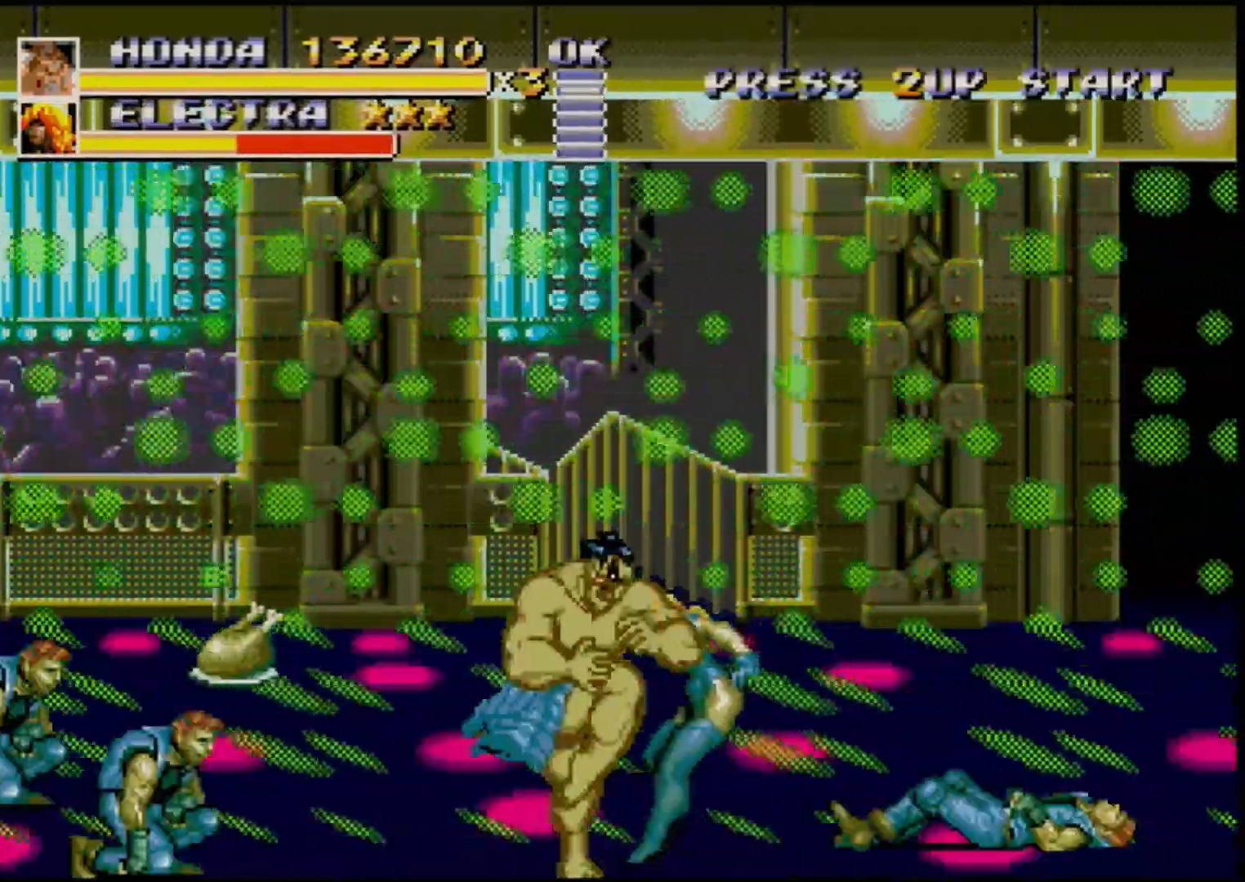
{"buttons": [], "events": [[17, "DPAD_RIGHT", "up"], [50, "B", "up"], [83, "DPAD_LEFT", "down"], [133, "B", "down"], [150, "DPAD_DOWN", "down"], [183, "B", "up"], [233, "B", "down"], [283, "B", "up"], [283, "DPAD_DOWN", "up"], [367, "DPAD_LEFT", "up"]]}
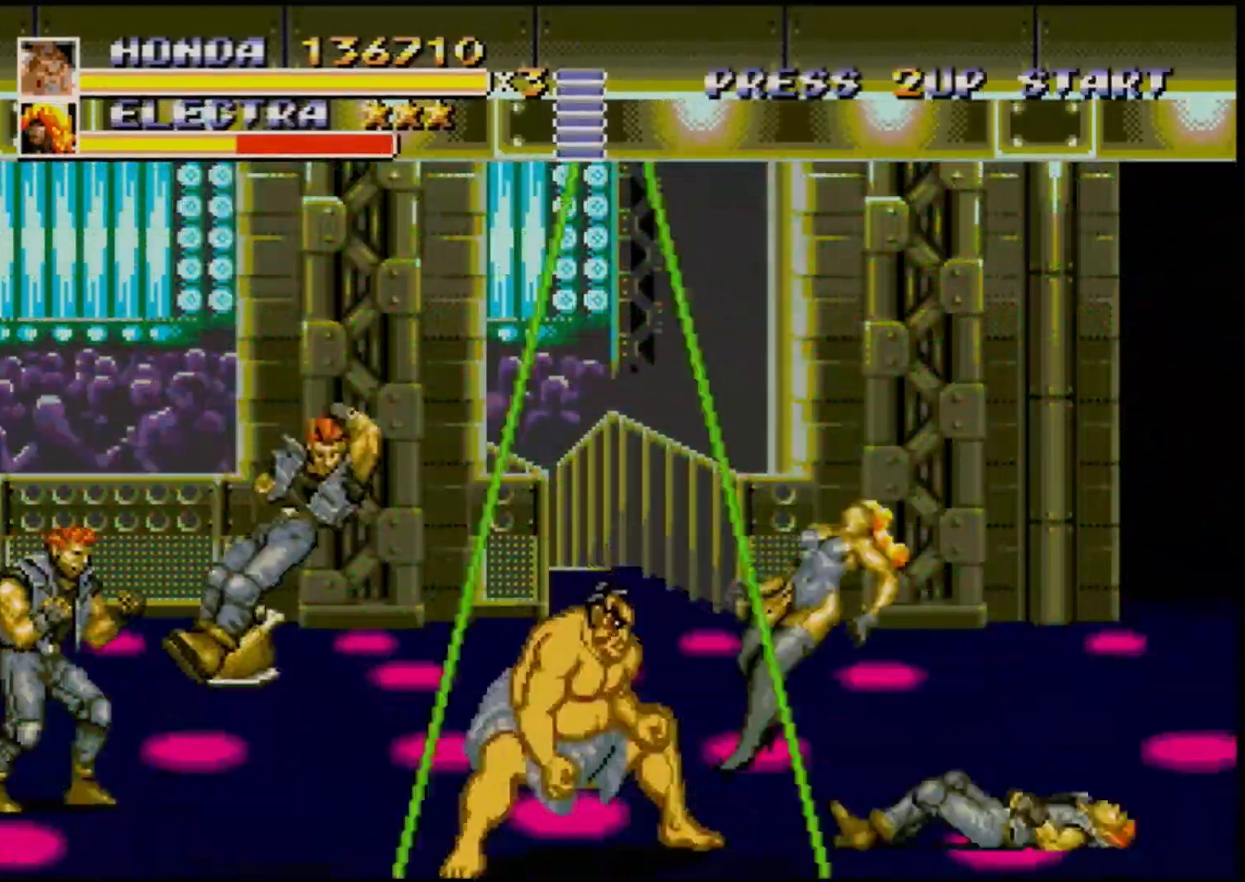
{"buttons": ["DPAD_DOWN", "DPAD_LEFT"], "events": [[50, "DPAD_RIGHT", "down"], [117, "DPAD_UP", "down"], [400, "DPAD_DOWN", "down"], [400, "DPAD_UP", "up"], [417, "DPAD_RIGHT", "up"], [450, "DPAD_LEFT", "down"]]}
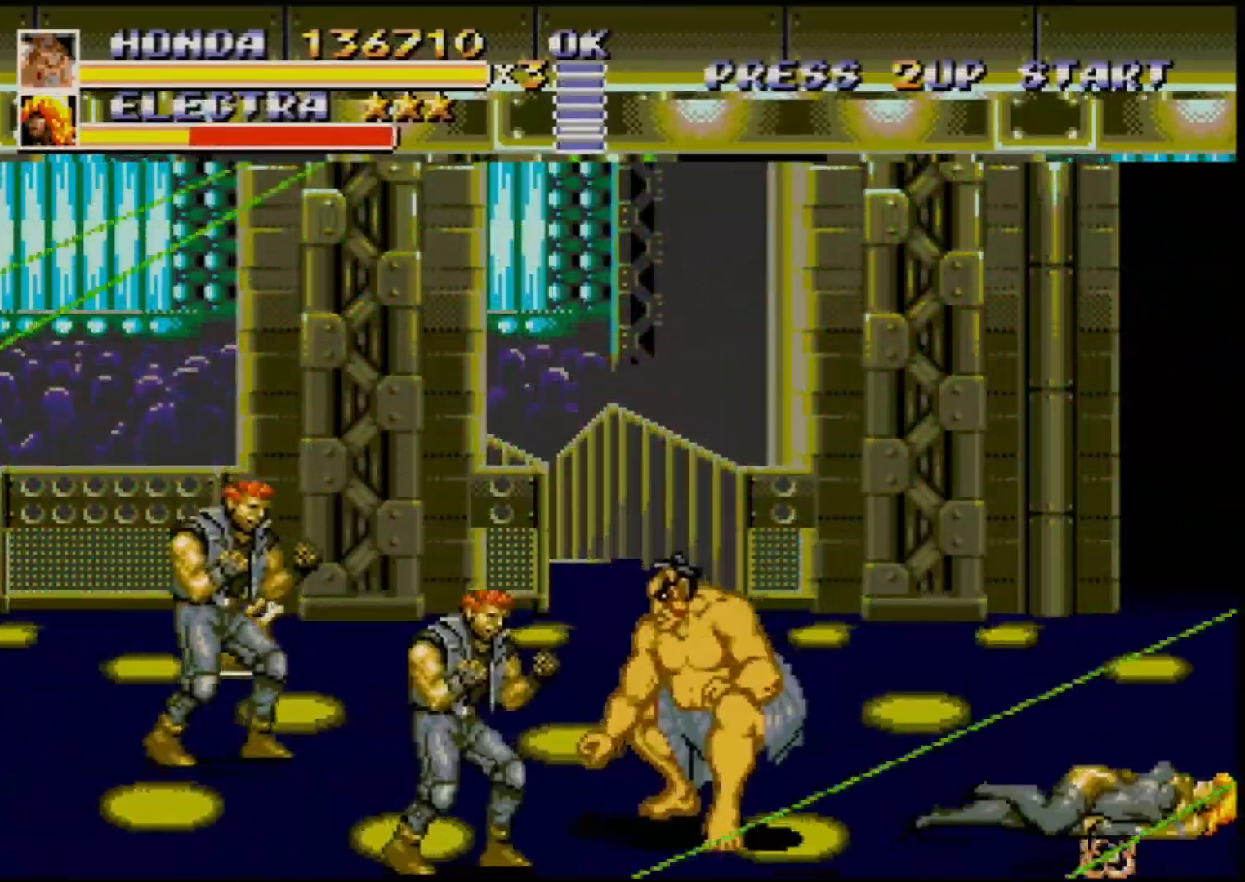
{"buttons": ["DPAD_LEFT"], "events": [[67, "B", "down"], [83, "DPAD_DOWN", "up"], [117, "B", "up"], [150, "DPAD_LEFT", "up"], [200, "B", "down"], [250, "B", "up"], [317, "DPAD_LEFT", "down"], [400, "B", "down"], [467, "B", "up"]]}
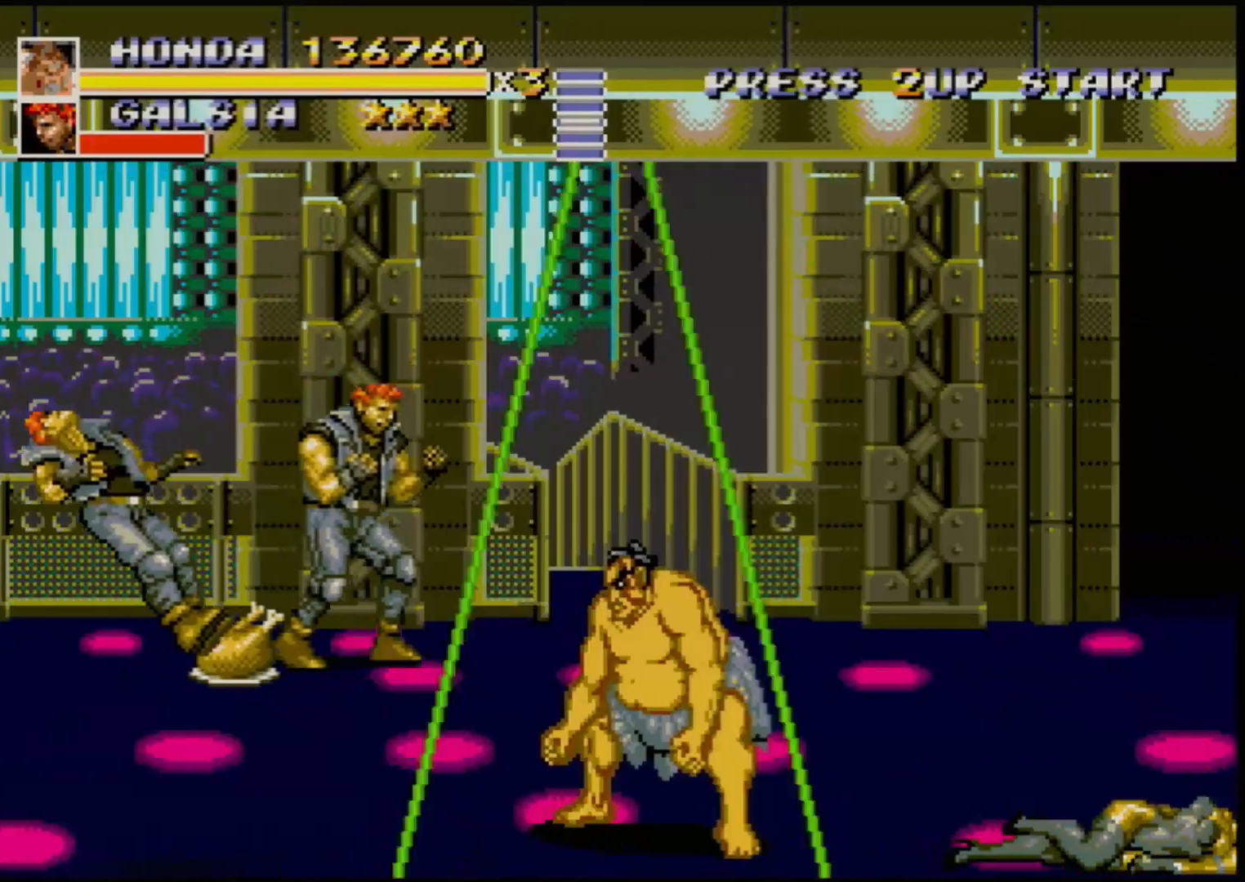
{"buttons": ["DPAD_RIGHT"], "events": [[50, "DPAD_LEFT", "up"], [250, "DPAD_RIGHT", "down"], [300, "DPAD_RIGHT", "up"], [367, "DPAD_RIGHT", "down"]]}
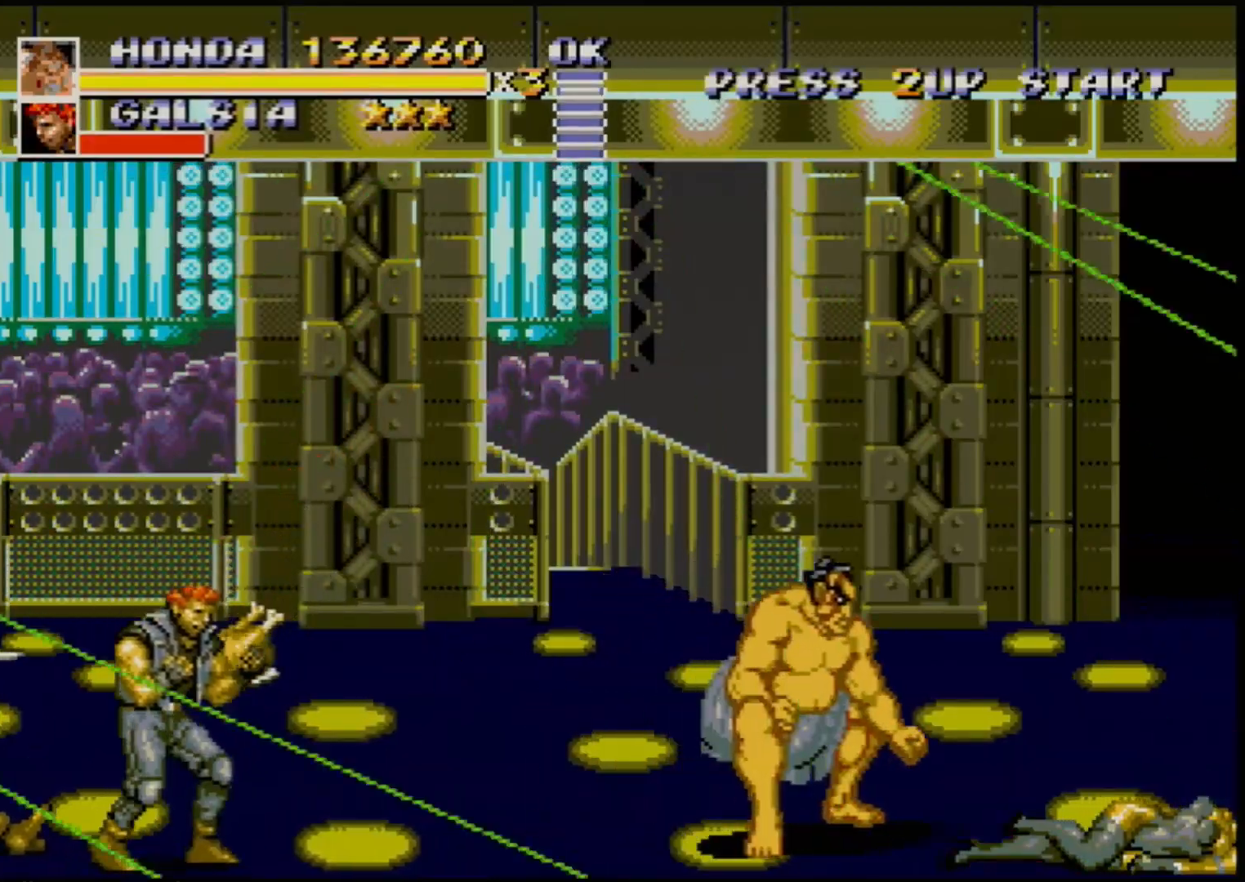
{"buttons": ["DPAD_LEFT"], "events": [[200, "DPAD_RIGHT", "up"], [467, "DPAD_LEFT", "down"]]}
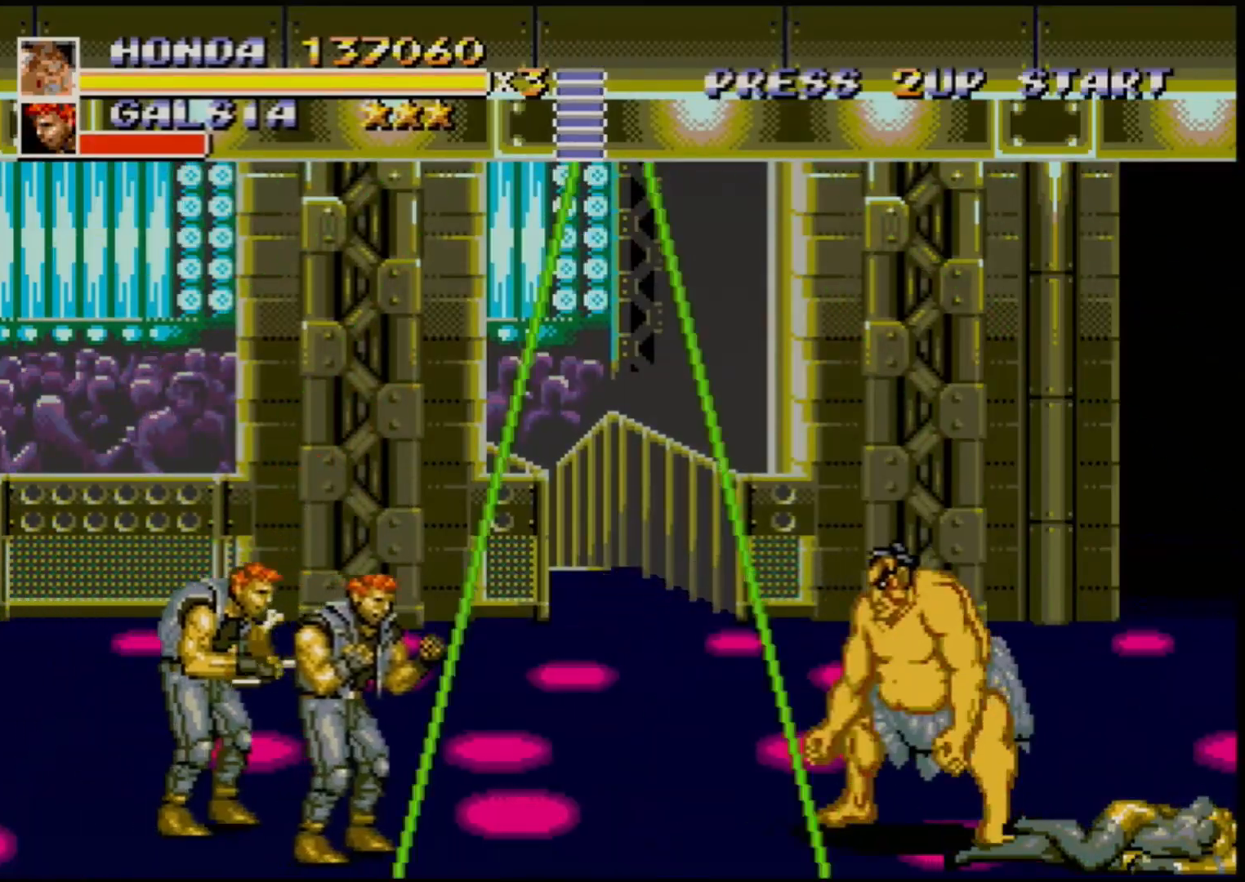
{"buttons": [], "events": [[17, "DPAD_LEFT", "up"], [83, "DPAD_LEFT", "down"], [317, "B", "down"], [400, "B", "up"], [467, "DPAD_LEFT", "up"]]}
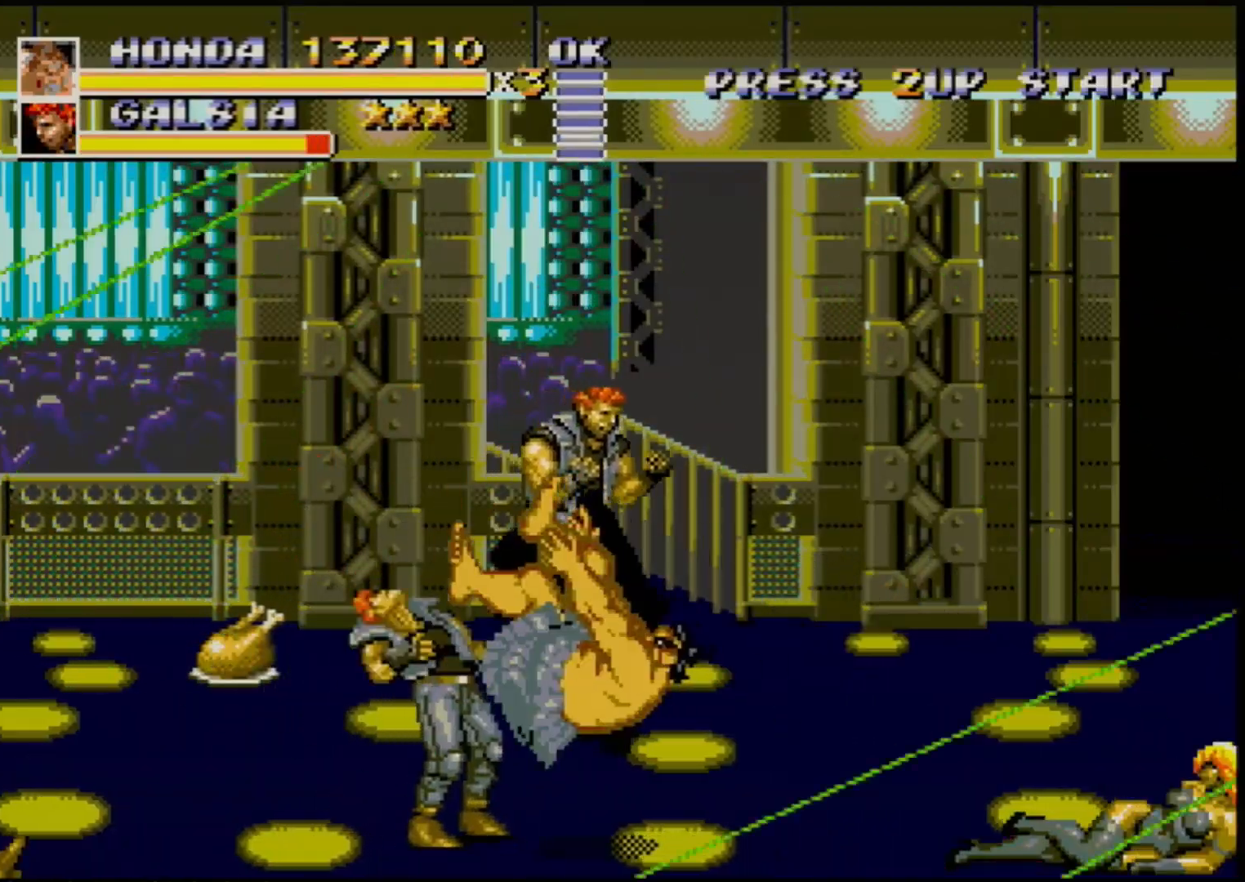
{"buttons": [], "events": []}
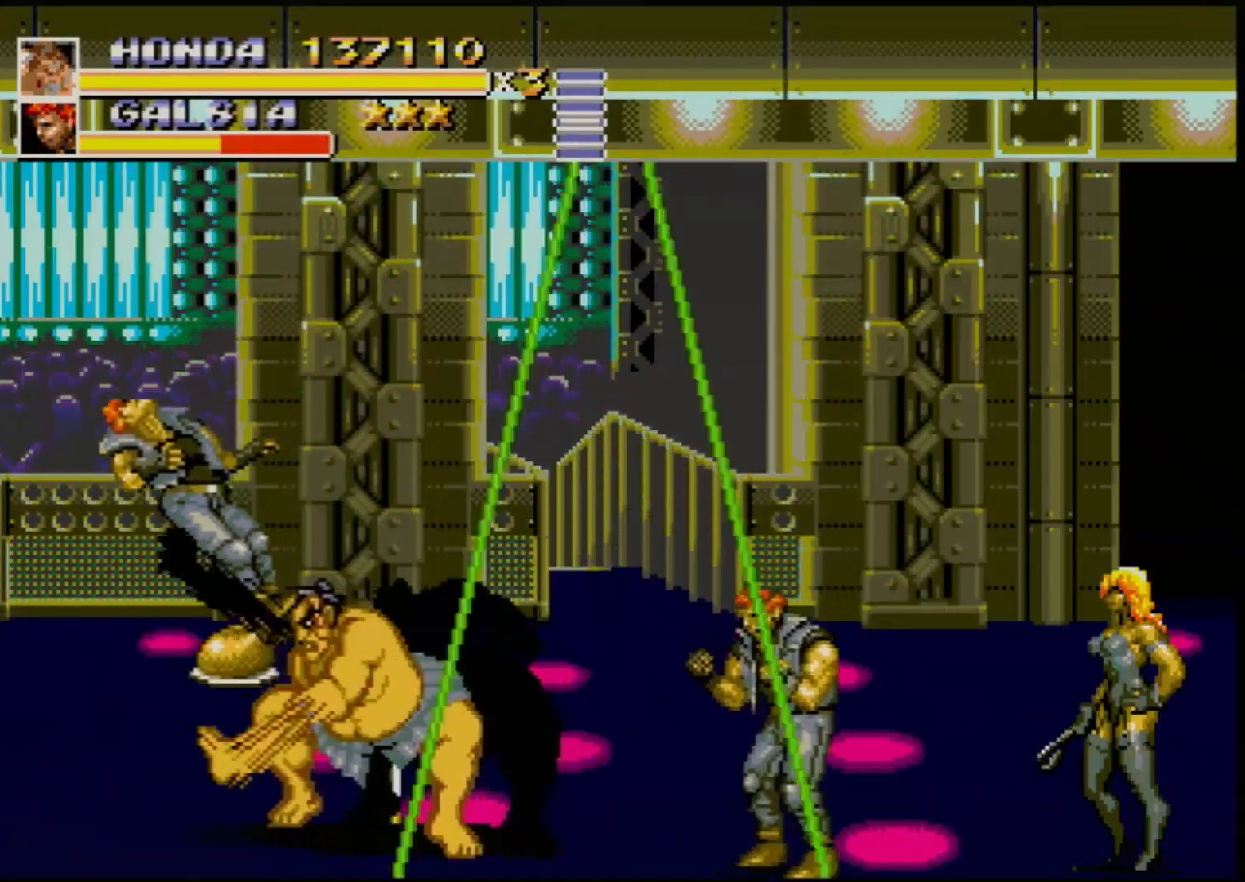
{"buttons": [], "events": [[100, "DPAD_RIGHT", "down"], [150, "DPAD_RIGHT", "up"], [183, "DPAD_RIGHT", "down"], [283, "B", "down"], [383, "B", "up"], [467, "DPAD_RIGHT", "up"]]}
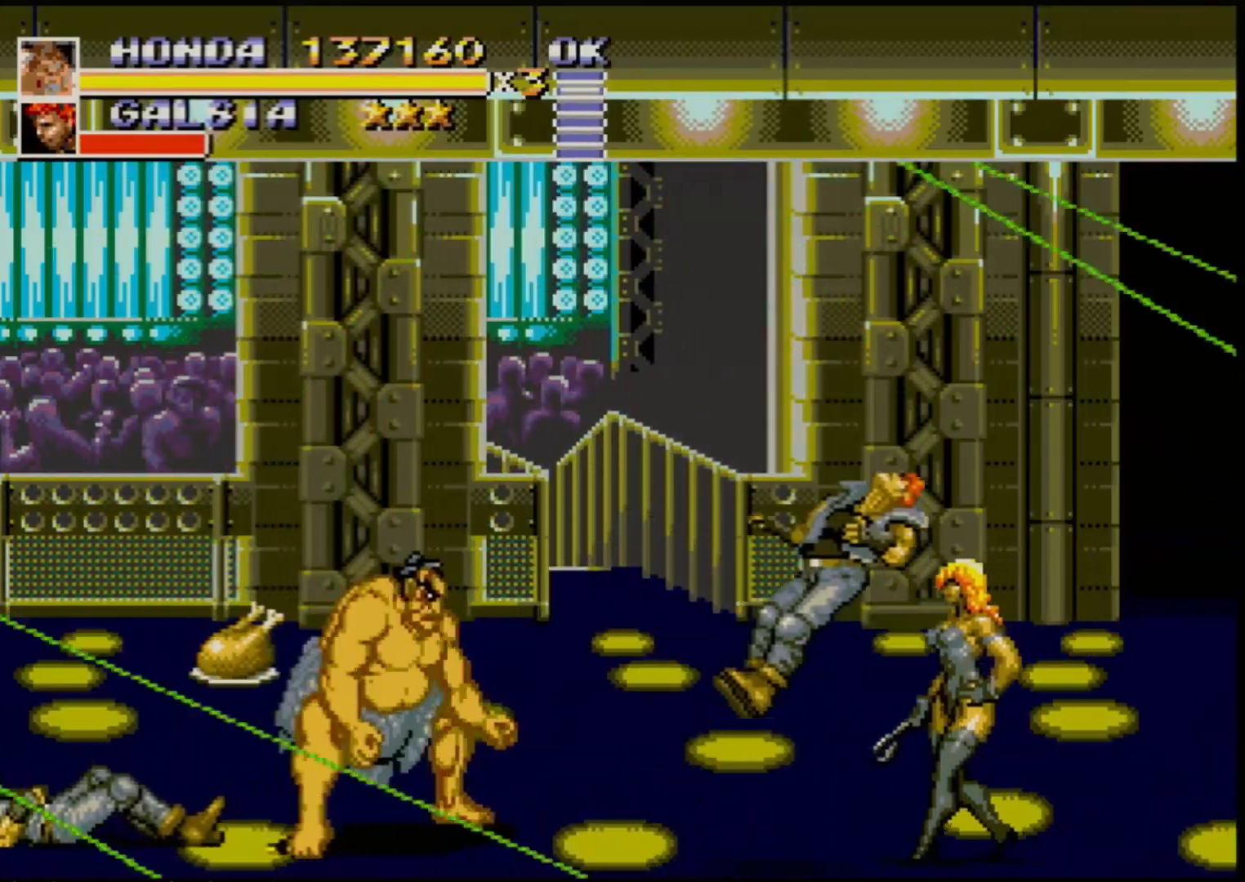
{"buttons": [], "events": [[167, "DPAD_RIGHT", "down"], [217, "DPAD_RIGHT", "up"], [283, "DPAD_RIGHT", "down"], [317, "B", "down"], [367, "B", "up"], [400, "DPAD_RIGHT", "up"]]}
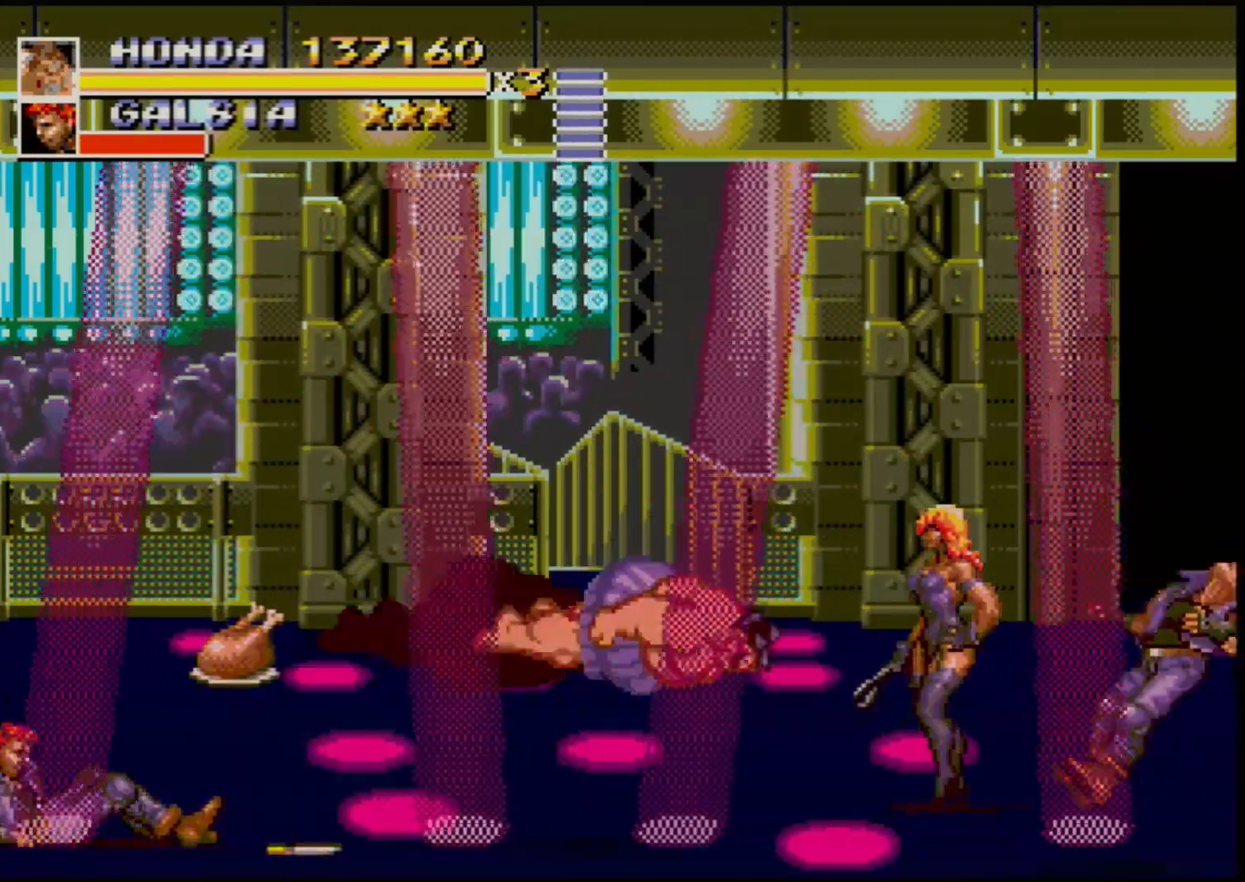
{"buttons": [], "events": []}
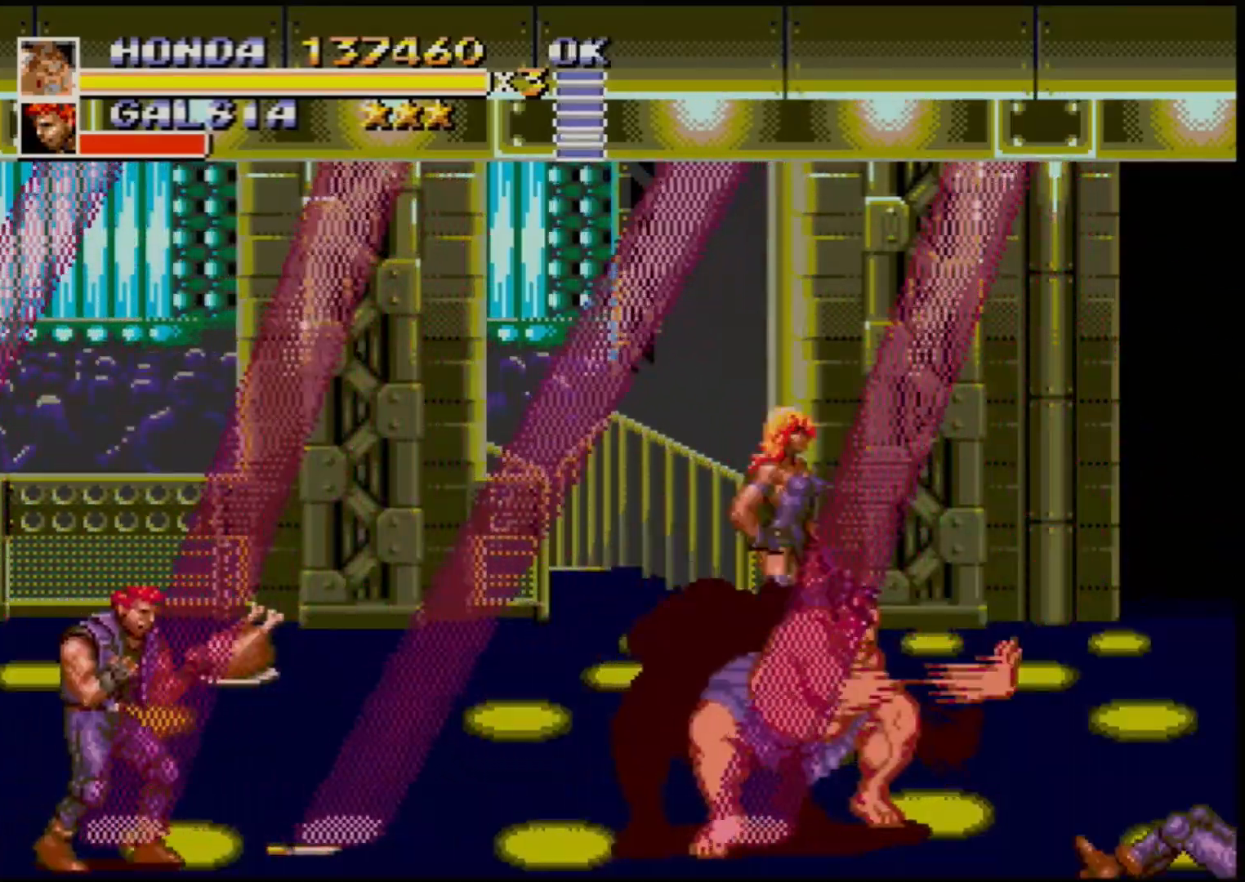
{"buttons": ["DPAD_UP", "DPAD_LEFT"], "events": [[150, "DPAD_LEFT", "down"], [150, "DPAD_UP", "down"]]}
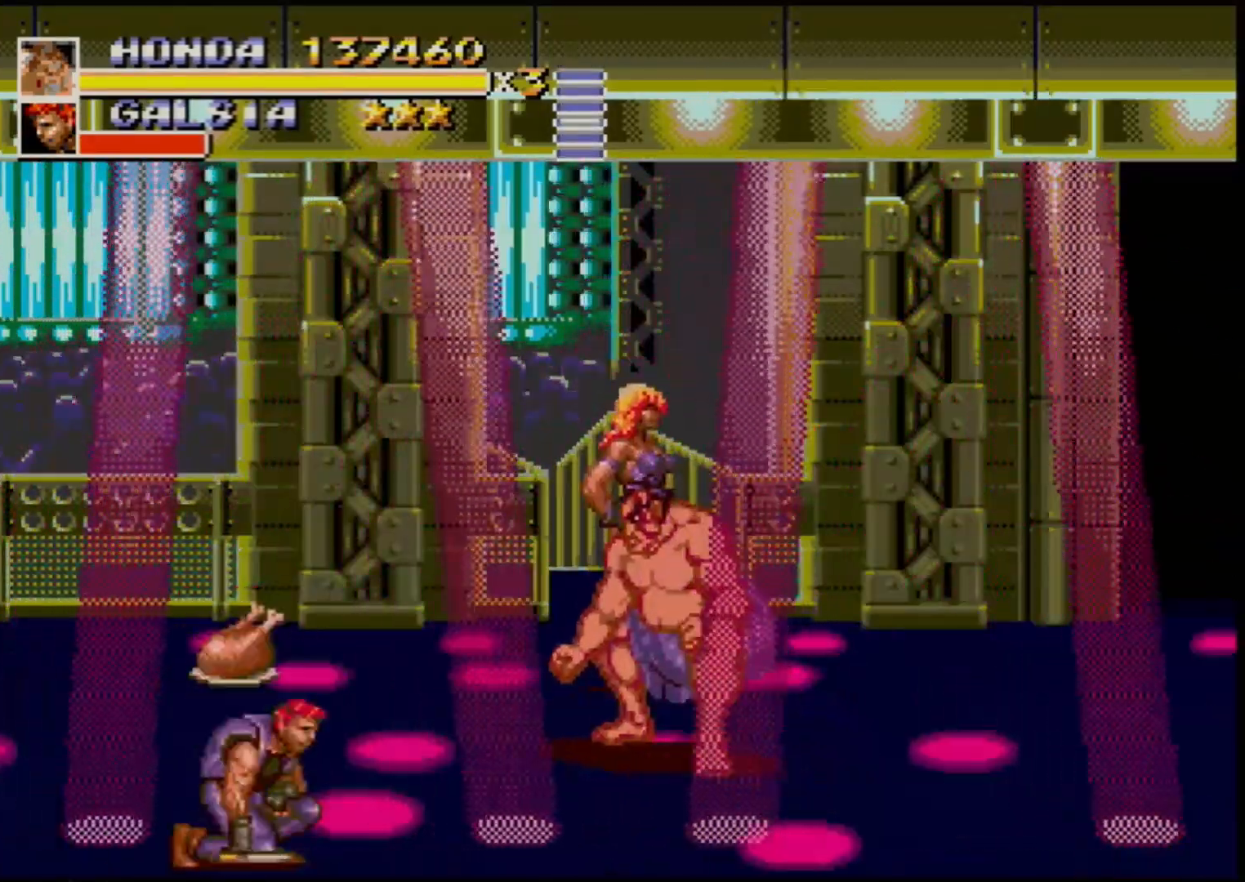
{"buttons": ["DPAD_UP", "DPAD_RIGHT"], "events": [[300, "DPAD_LEFT", "up"], [317, "DPAD_RIGHT", "down"]]}
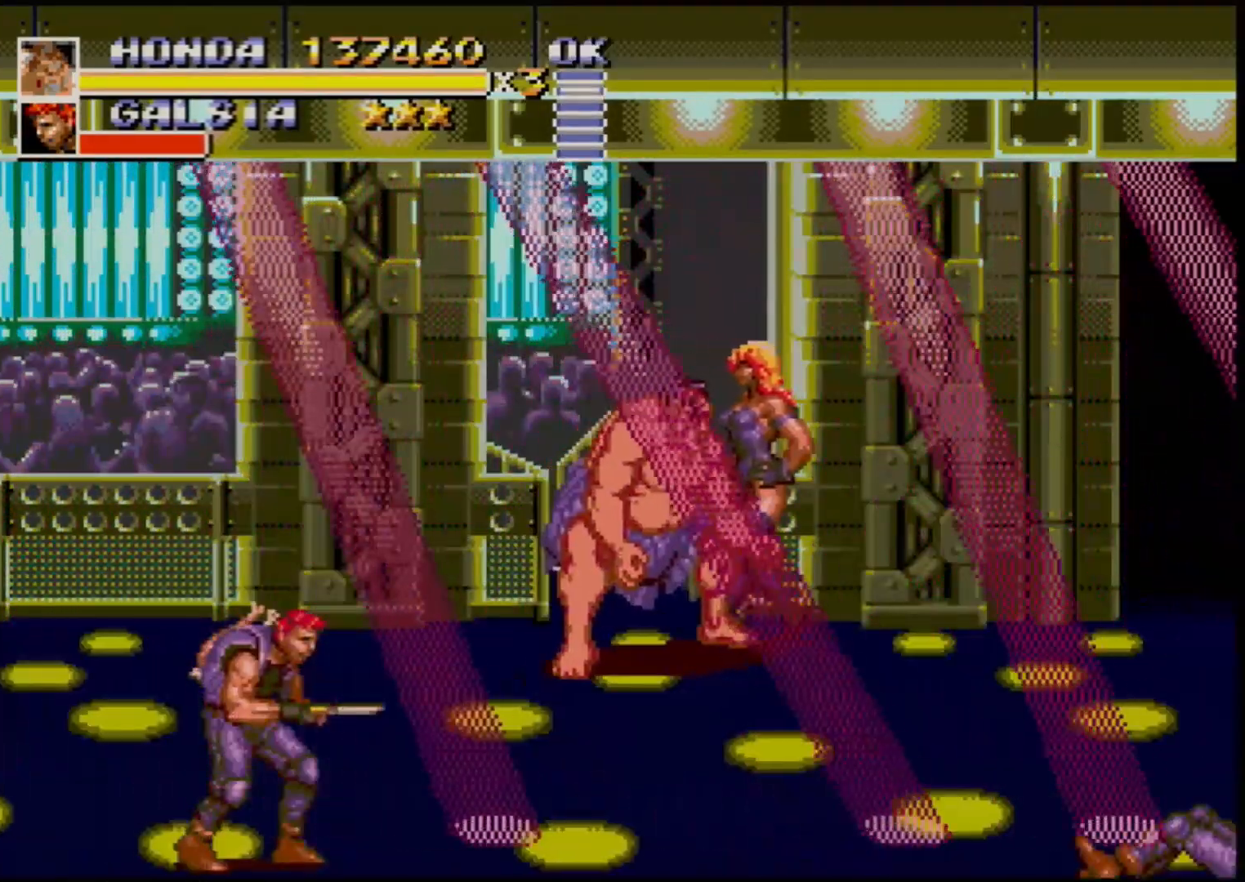
{"buttons": ["B", "DPAD_UP", "DPAD_RIGHT"], "events": [[450, "B", "down"]]}
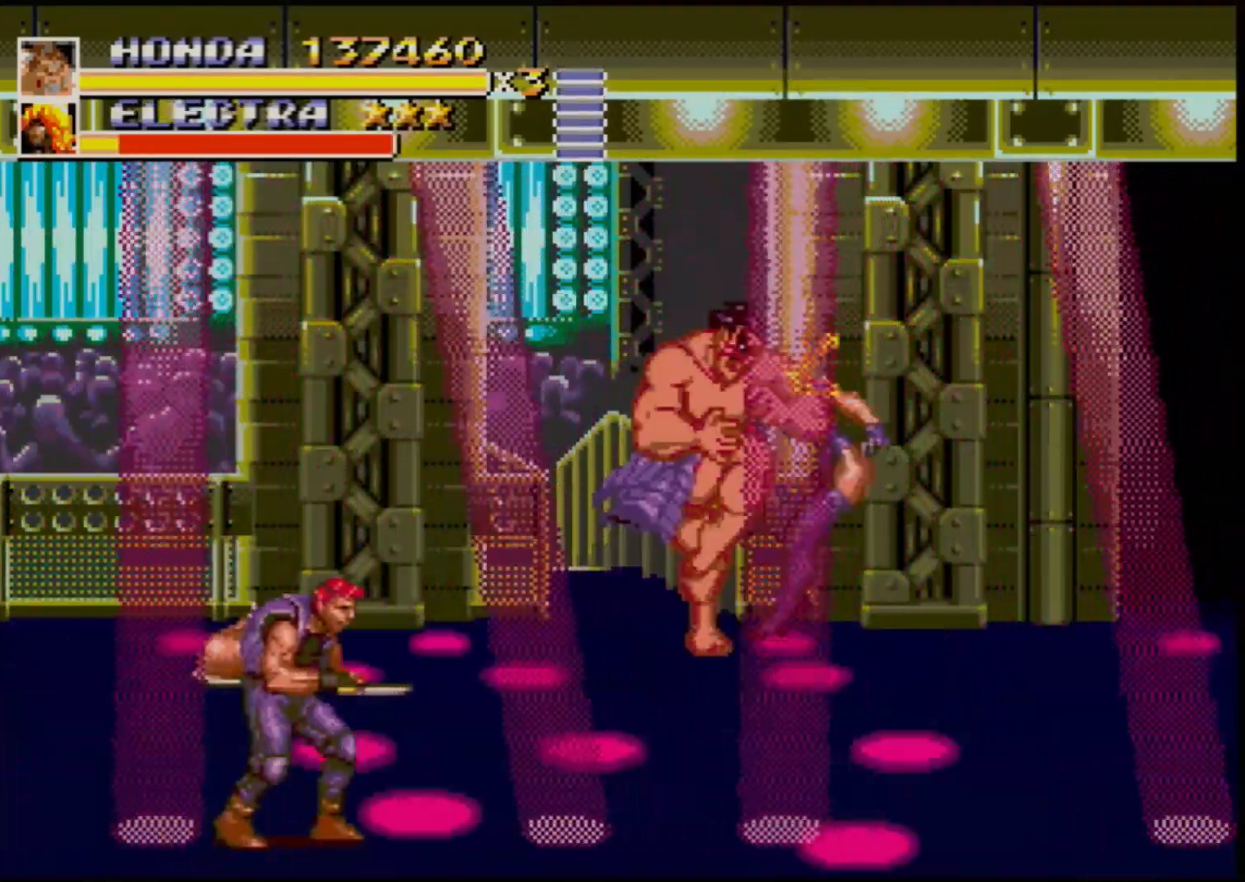
{"buttons": [], "events": [[50, "B", "up"], [300, "B", "down"], [383, "B", "up"], [400, "DPAD_UP", "up"], [467, "DPAD_RIGHT", "up"]]}
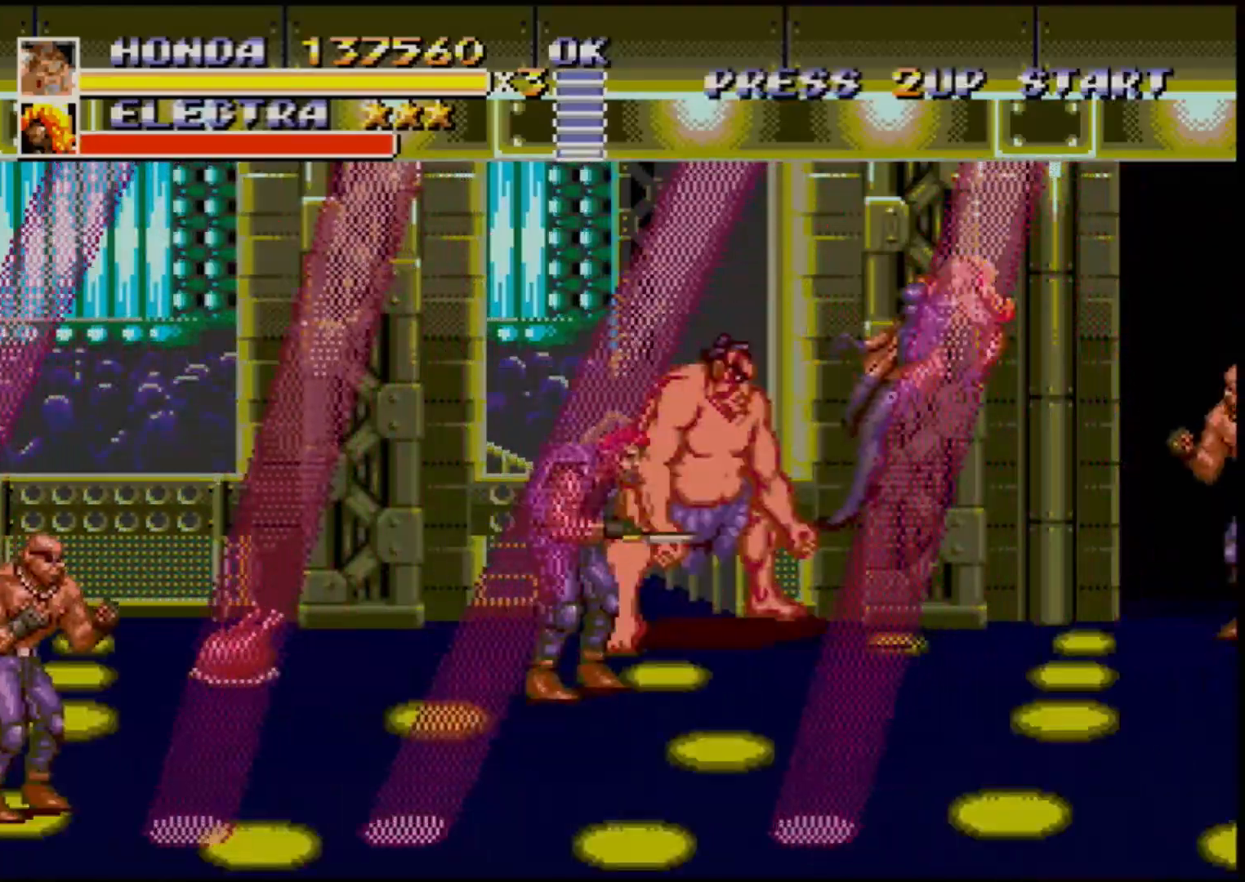
{"buttons": ["B"], "events": [[67, "B", "down"], [67, "DPAD_LEFT", "down"], [117, "B", "up"], [200, "B", "down"], [250, "B", "up"], [300, "DPAD_LEFT", "up"], [483, "B", "down"]]}